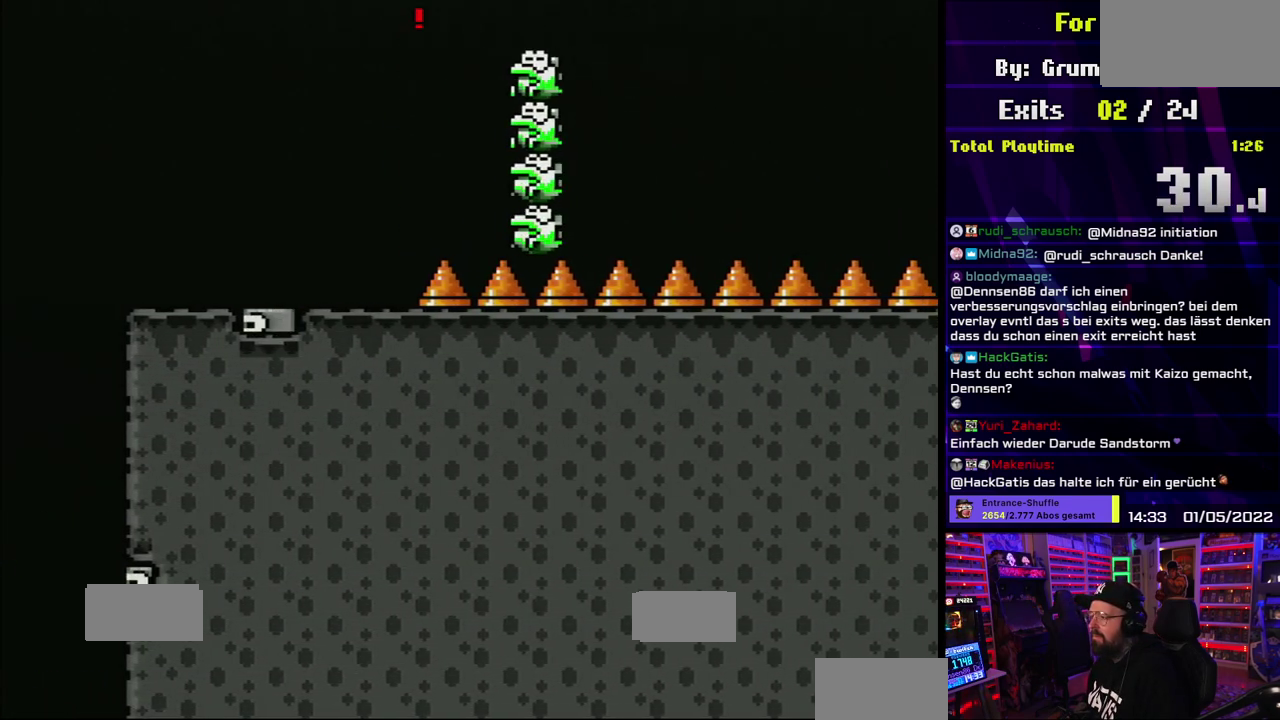
Gameplay with a controller (Nintendo layout); each line is a JSON object with the inputs held at the frame after it. "events" lists button and stick changes between this image and that frame as [ms after this image, input, new state], when the widget could be followed in between. Not read: DPAD_DOWN DPAD_RIGHT L1 L3 R3 START.
{"buttons": ["B", "Y"], "events": []}
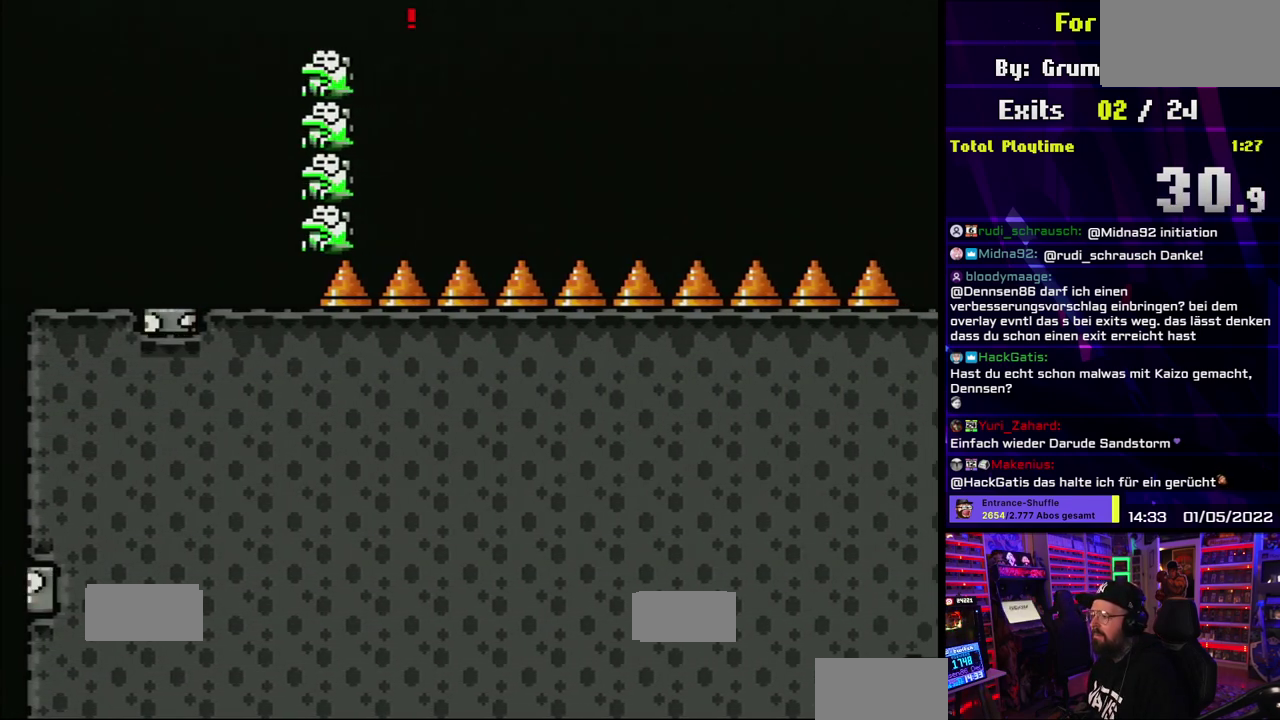
{"buttons": ["B", "Y"], "events": []}
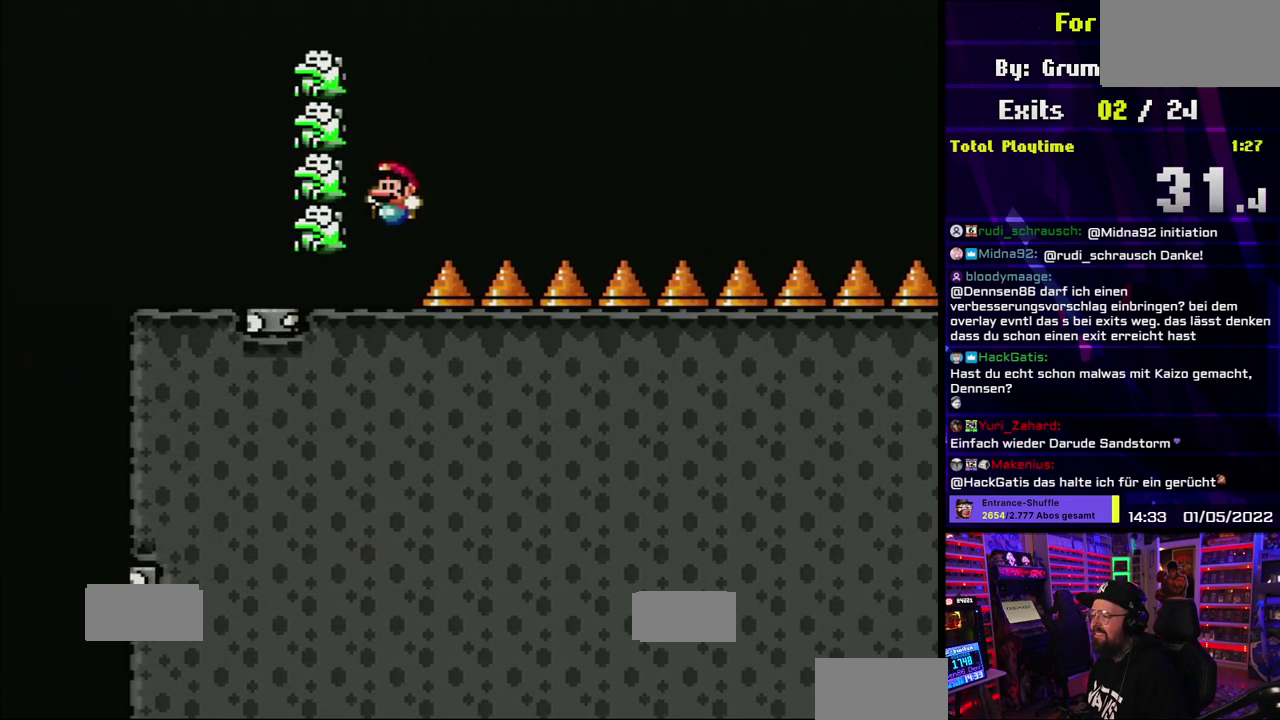
{"buttons": ["Y"], "events": [[167, "B", "up"]]}
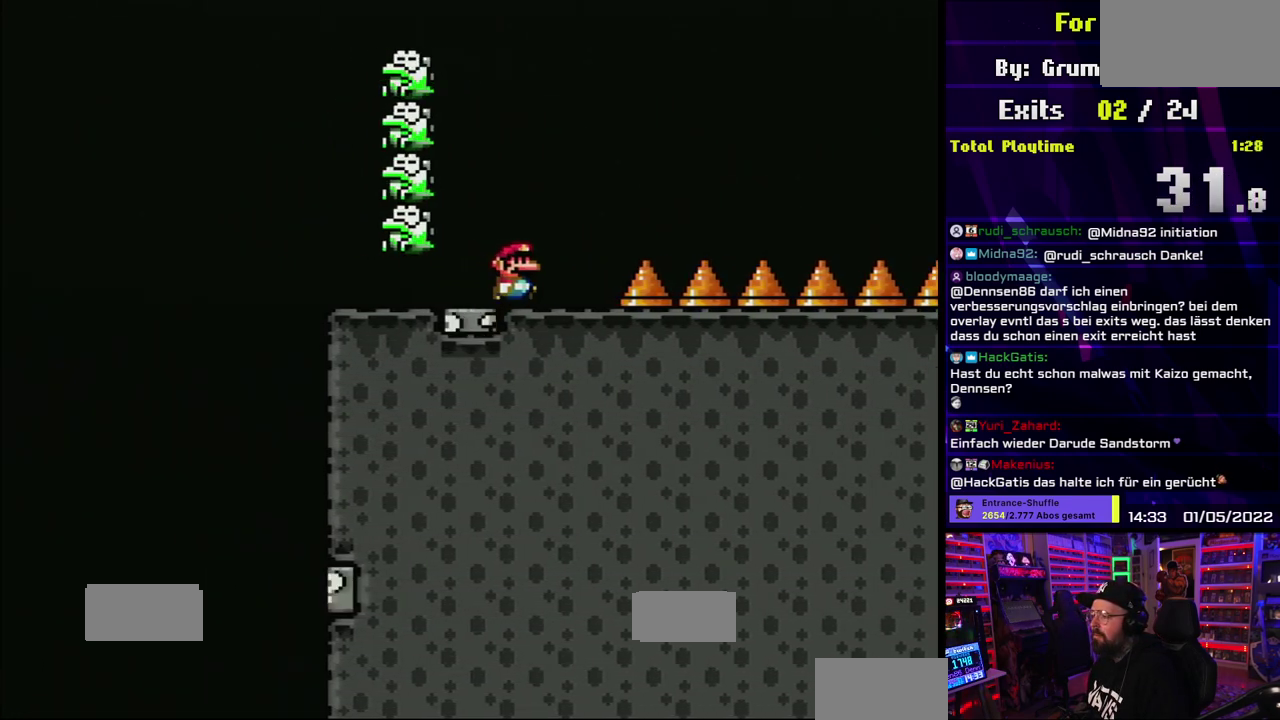
{"buttons": ["B", "Y"], "events": [[283, "B", "down"]]}
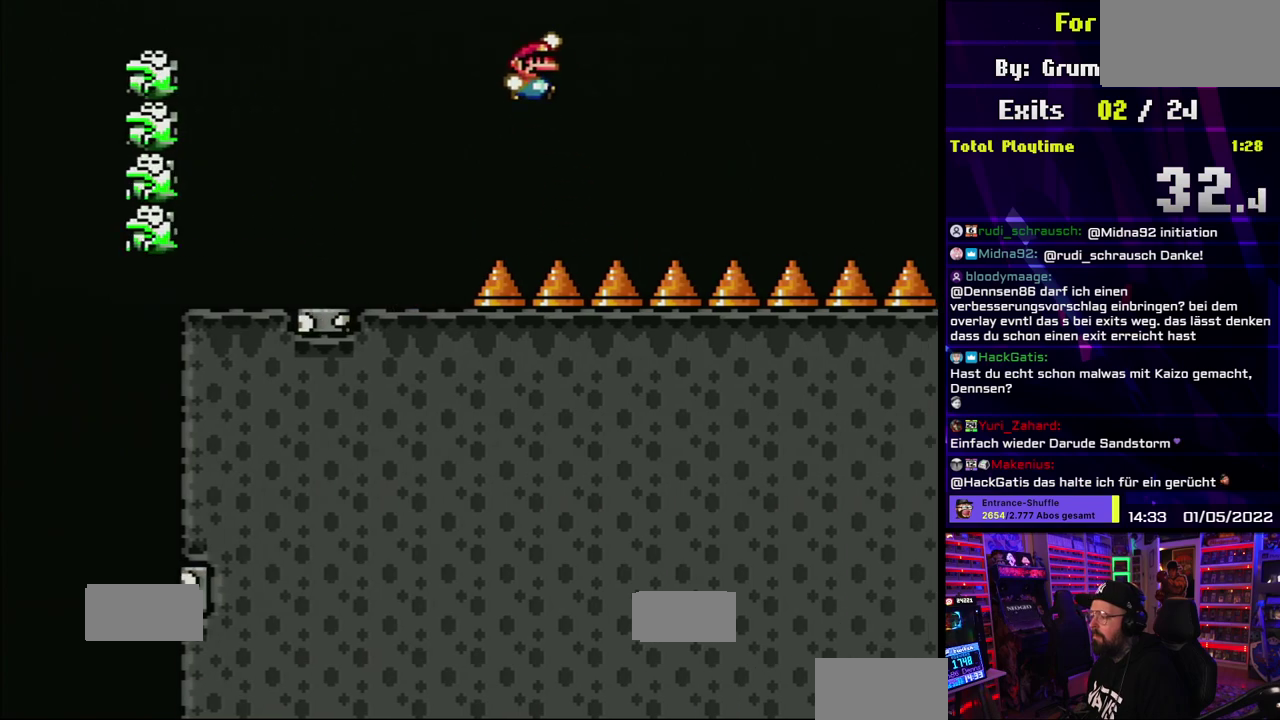
{"buttons": ["B", "Y"], "events": []}
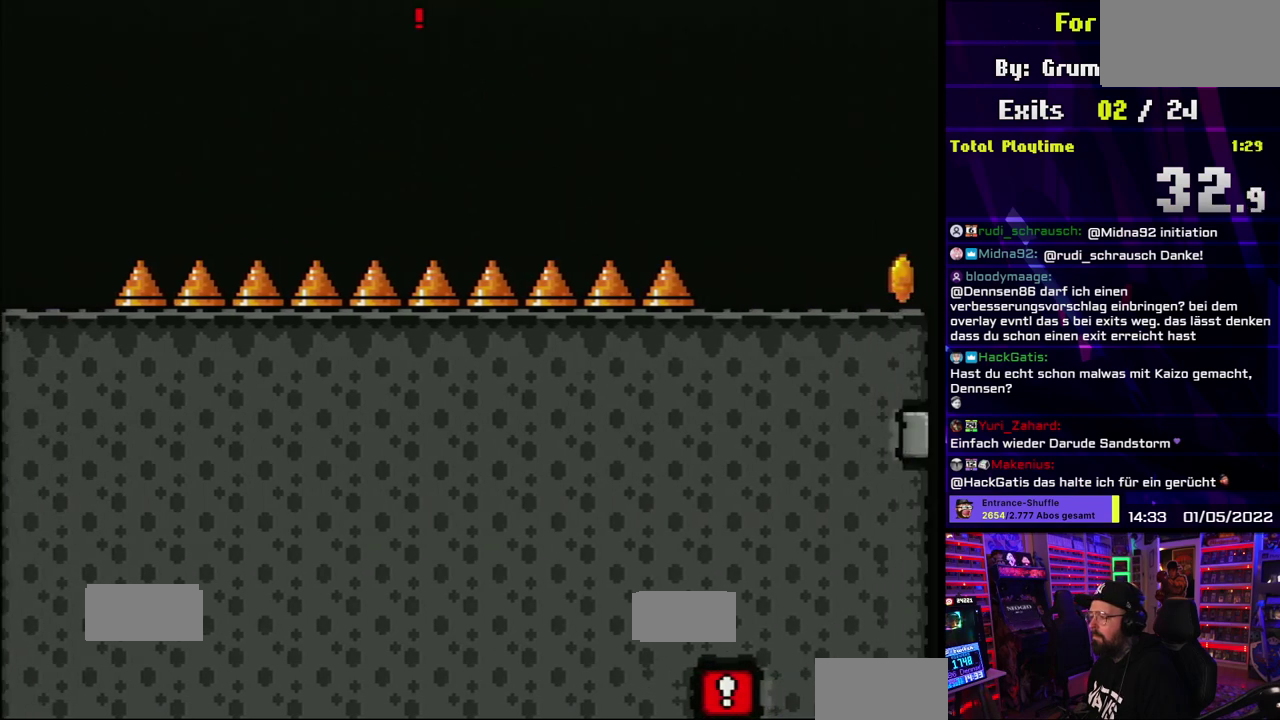
{"buttons": ["B", "Y"], "events": [[67, "R1", "down"], [200, "R1", "up"]]}
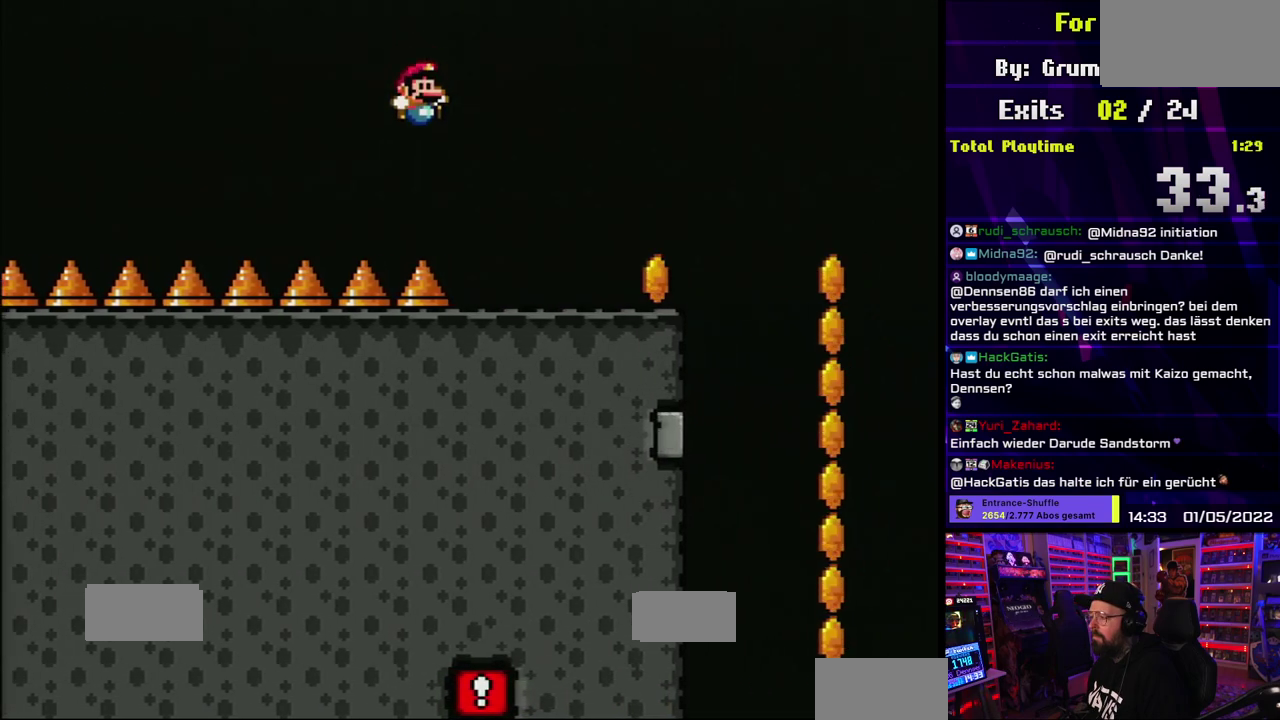
{"buttons": ["Y"], "events": [[183, "B", "up"]]}
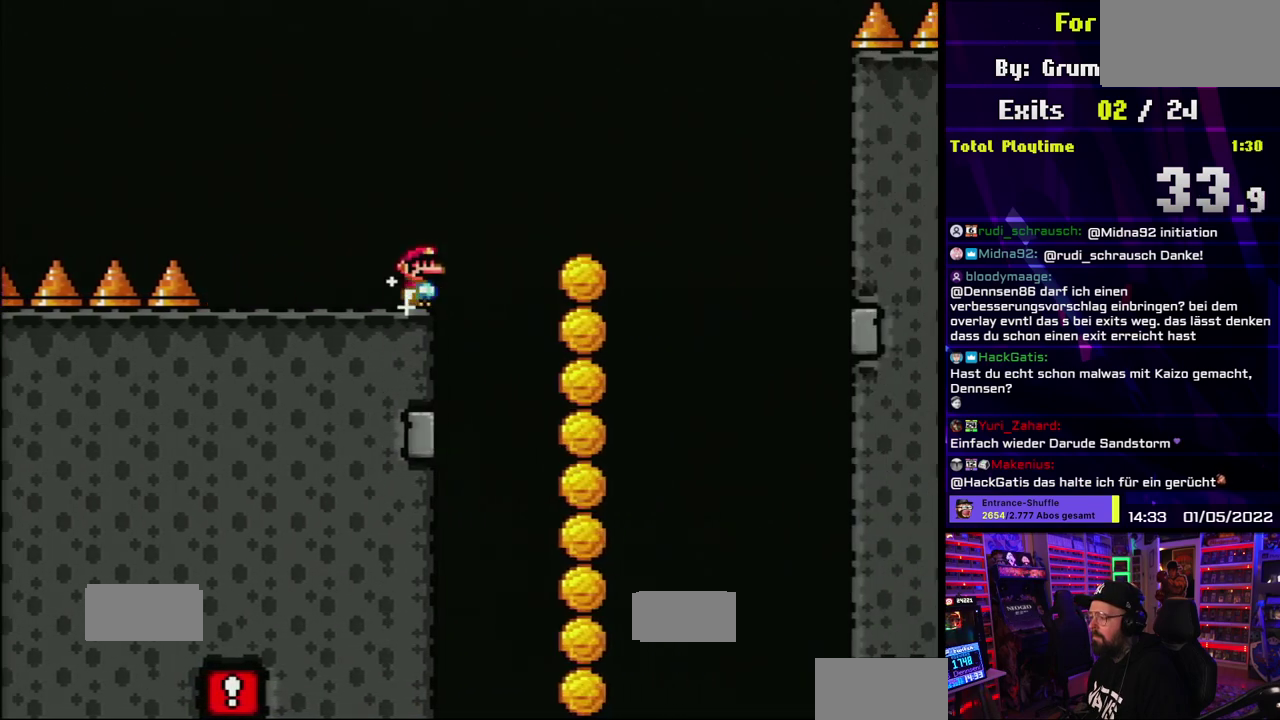
{"buttons": ["Y"], "events": [[33, "B", "down"], [133, "B", "up"]]}
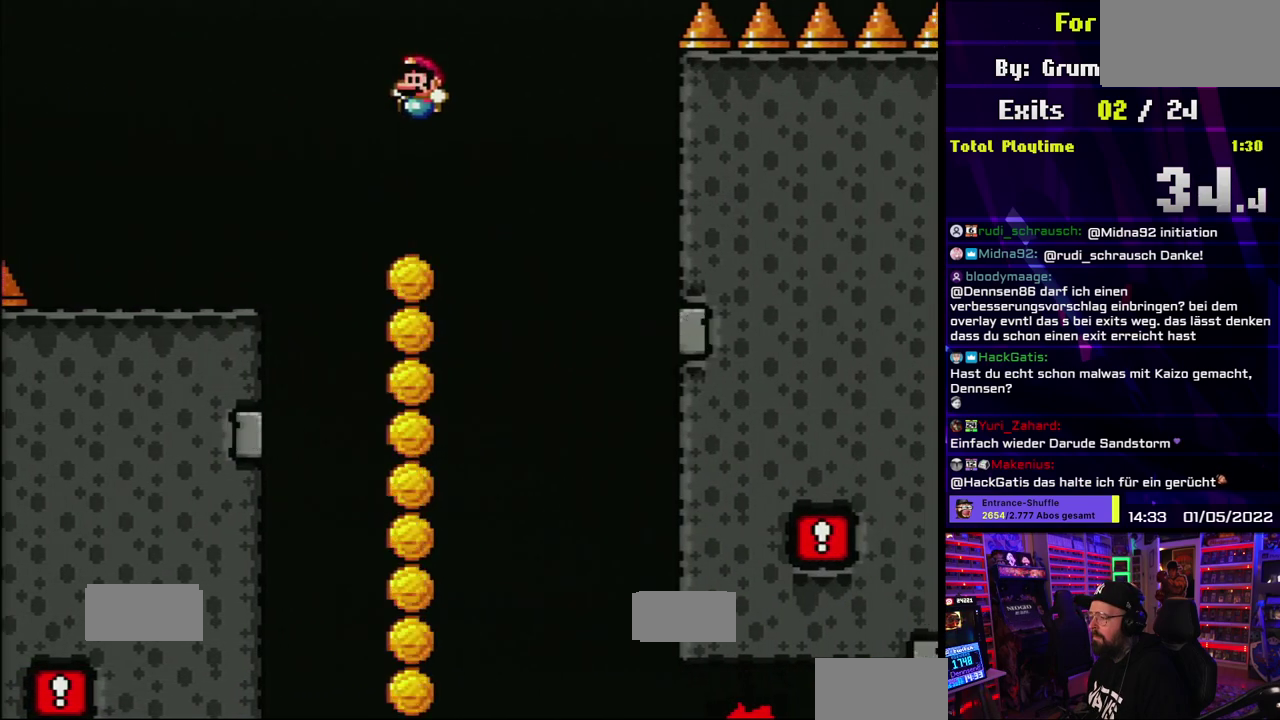
{"buttons": ["B", "Y"], "events": [[467, "B", "down"]]}
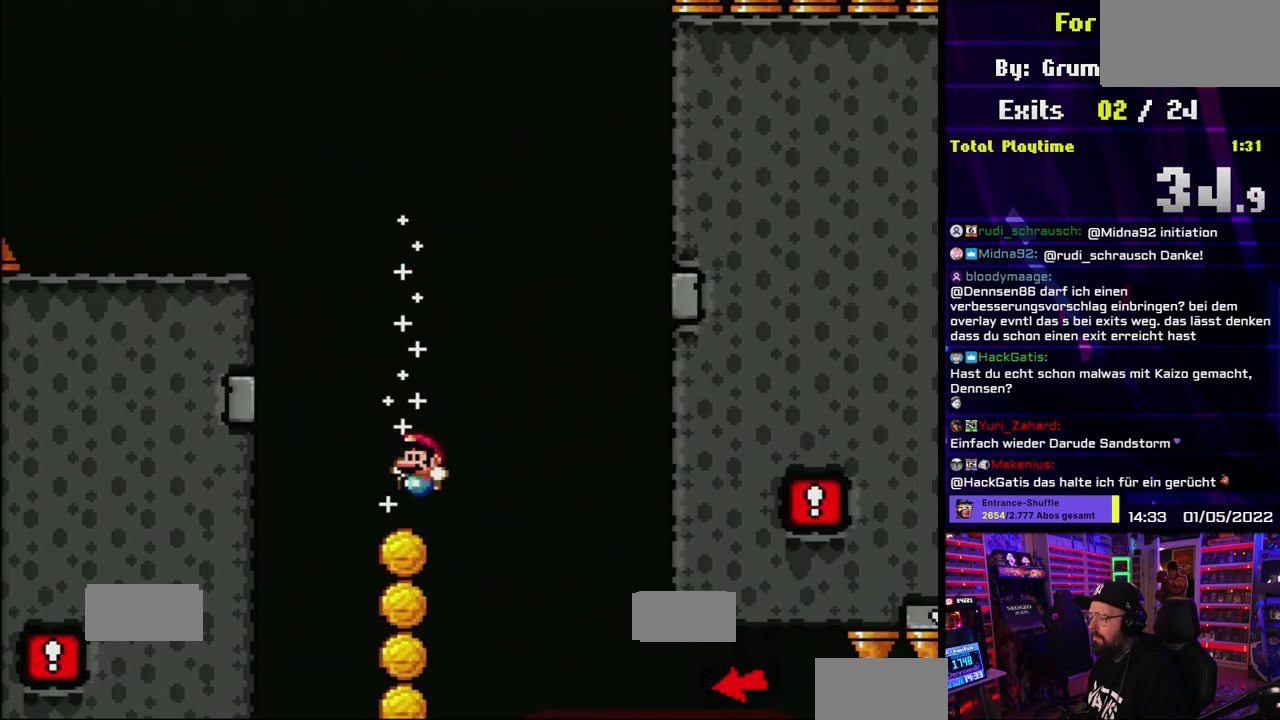
{"buttons": ["B", "Y"], "events": []}
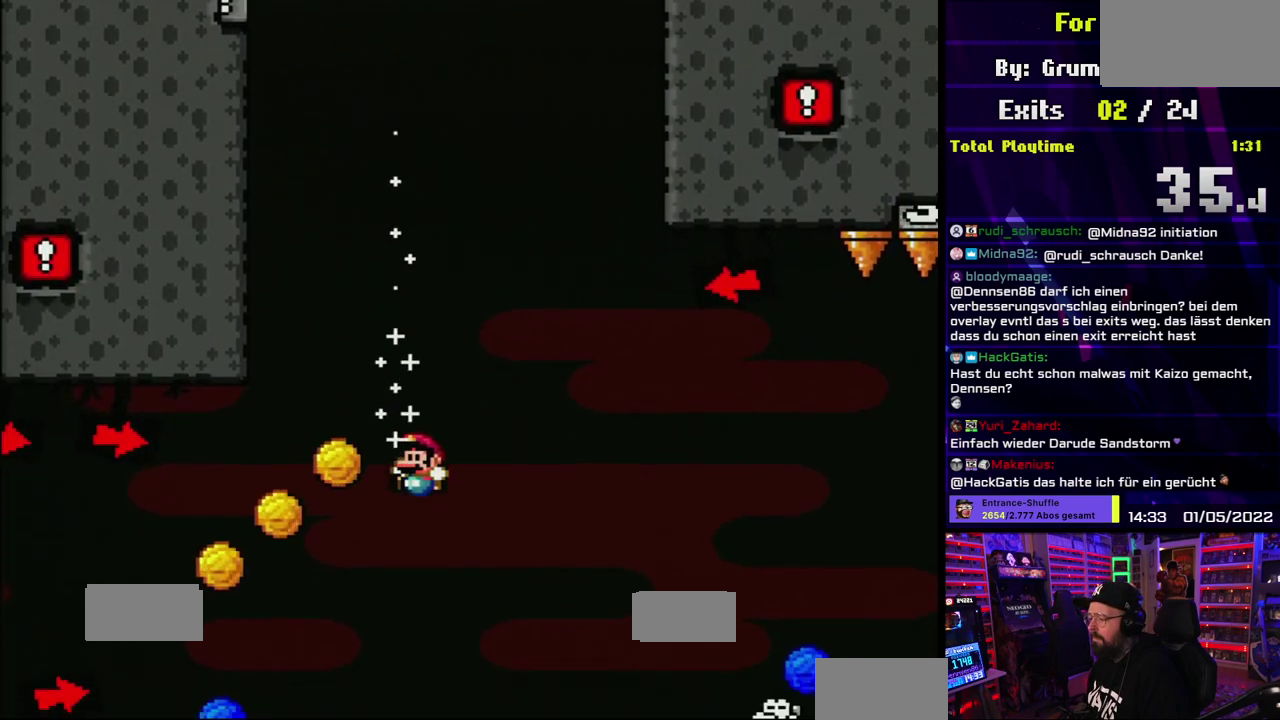
{"buttons": ["B", "Y"], "events": []}
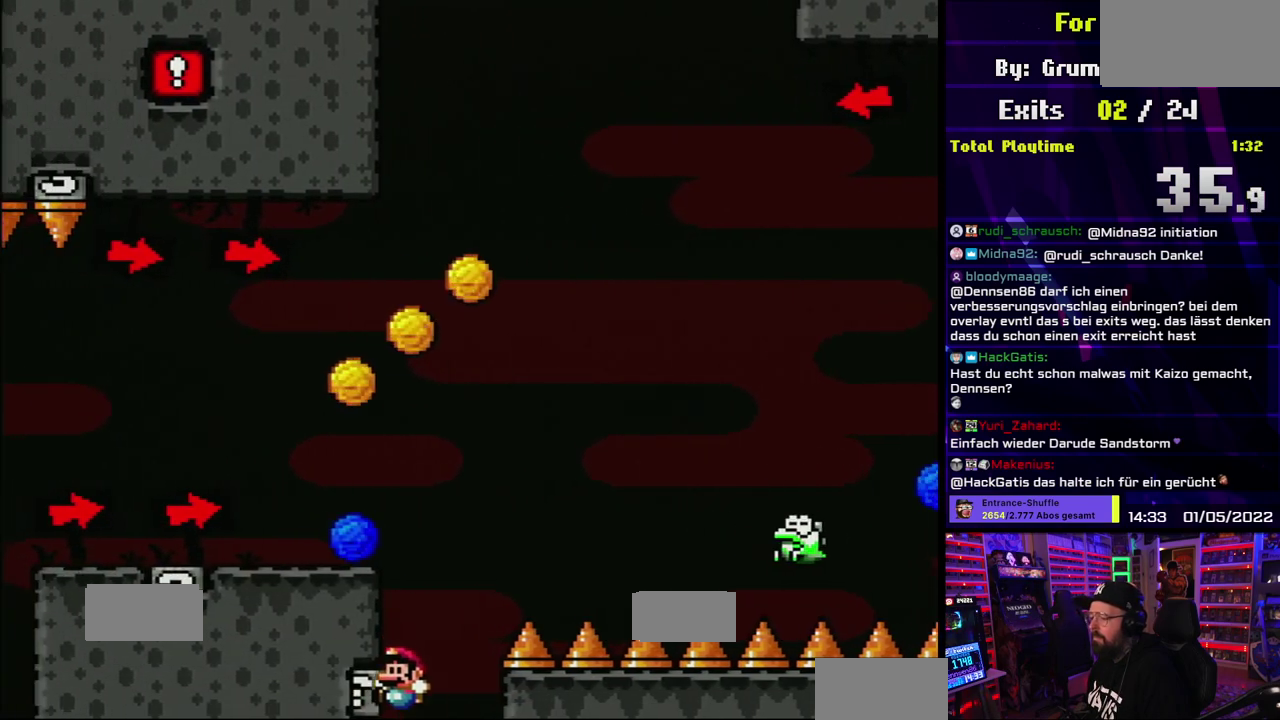
{"buttons": [], "events": [[283, "B", "up"], [333, "Y", "up"]]}
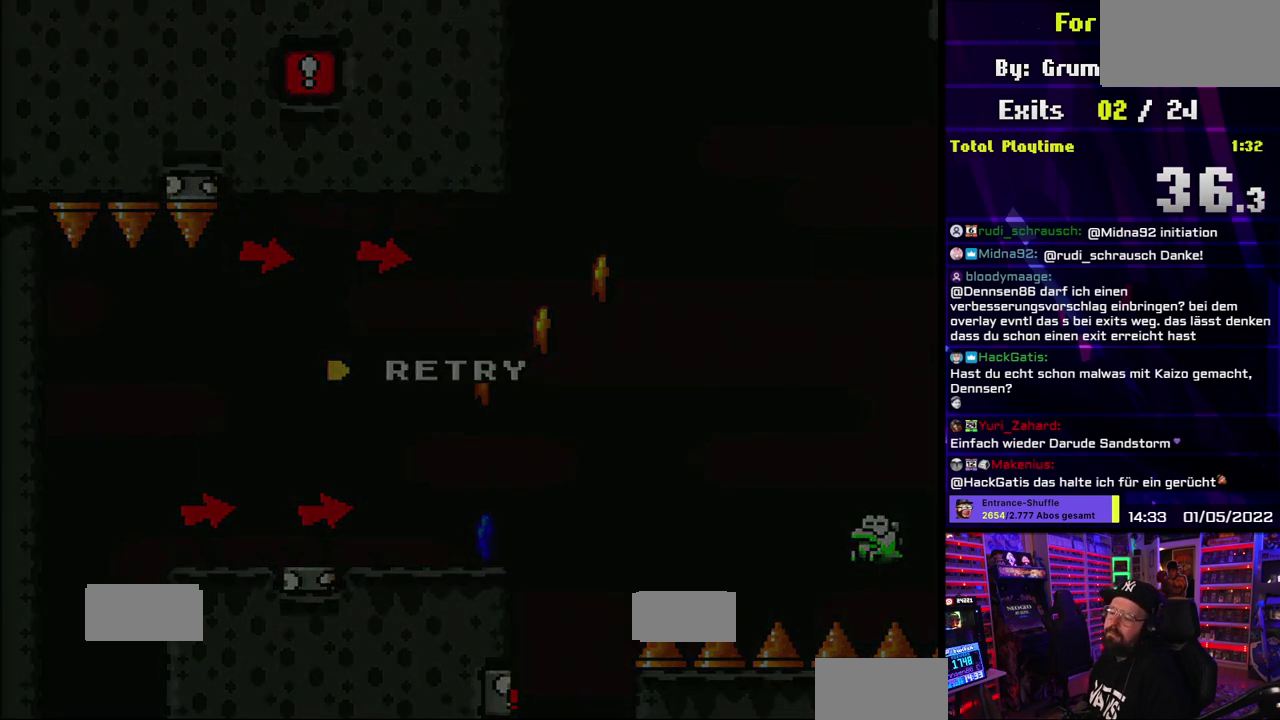
{"buttons": [], "events": []}
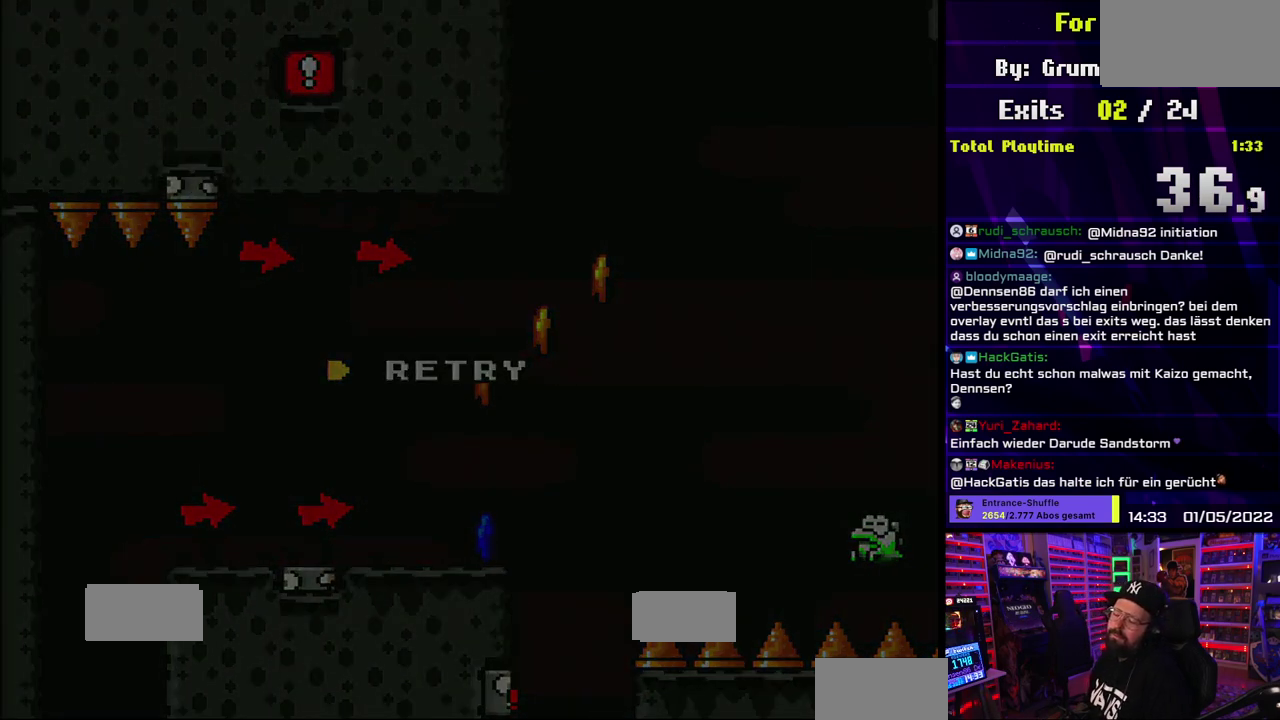
{"buttons": [], "events": [[150, "A", "down"], [233, "A", "up"]]}
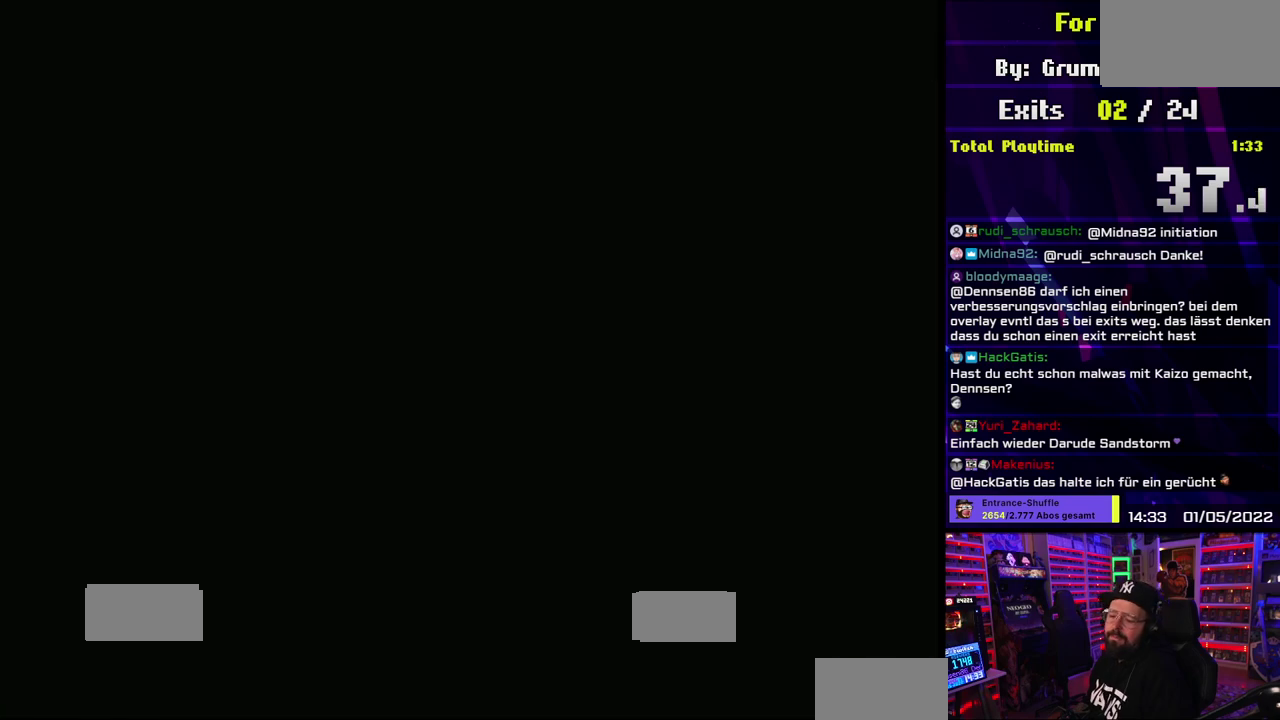
{"buttons": [], "events": []}
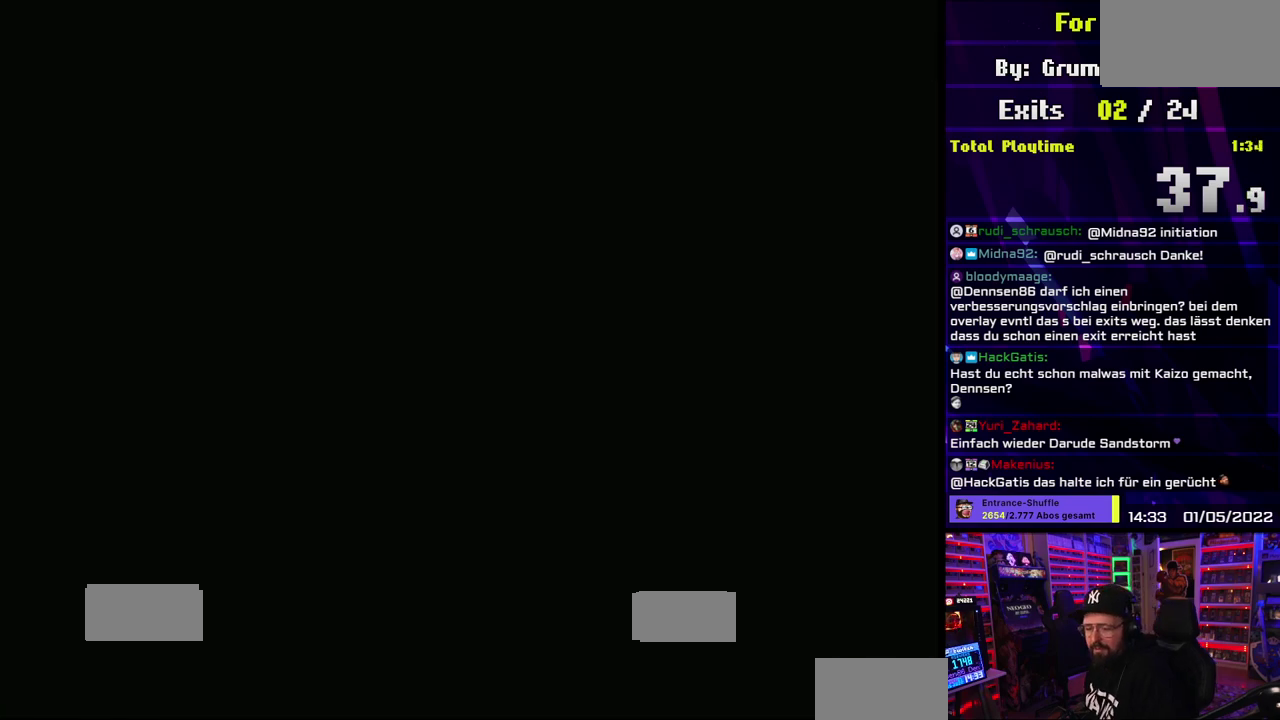
{"buttons": [], "events": []}
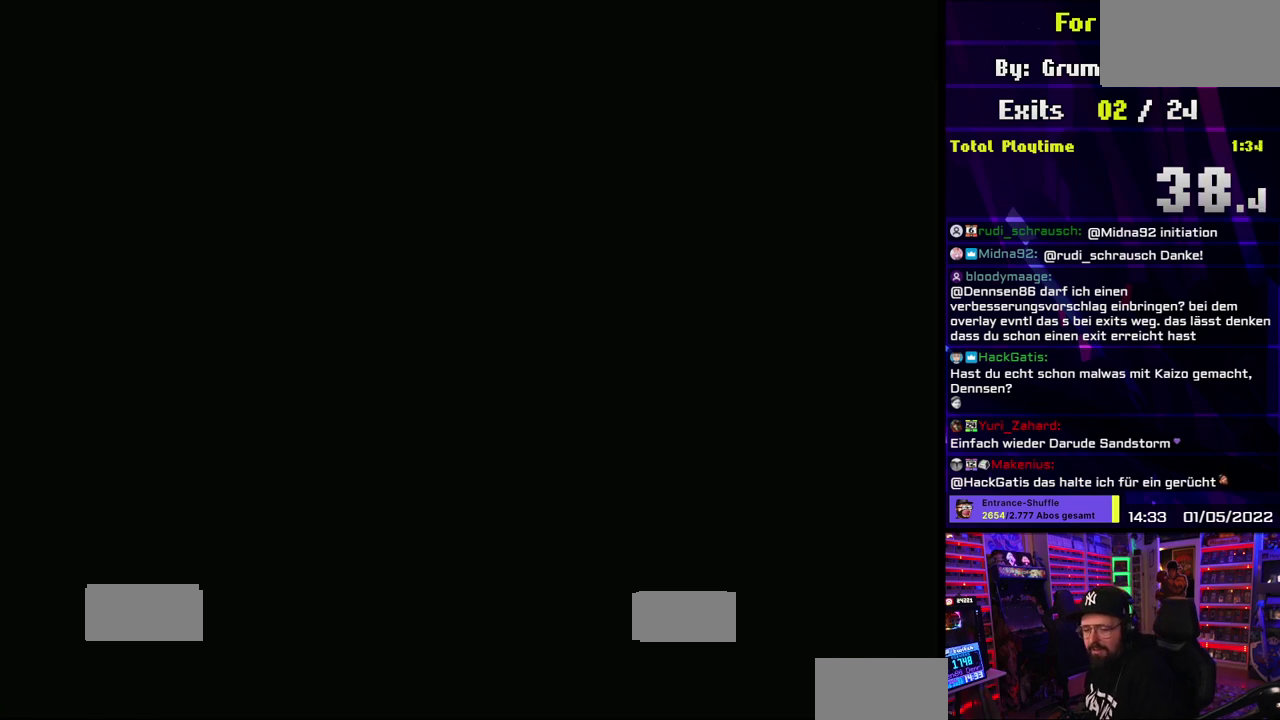
{"buttons": [], "events": []}
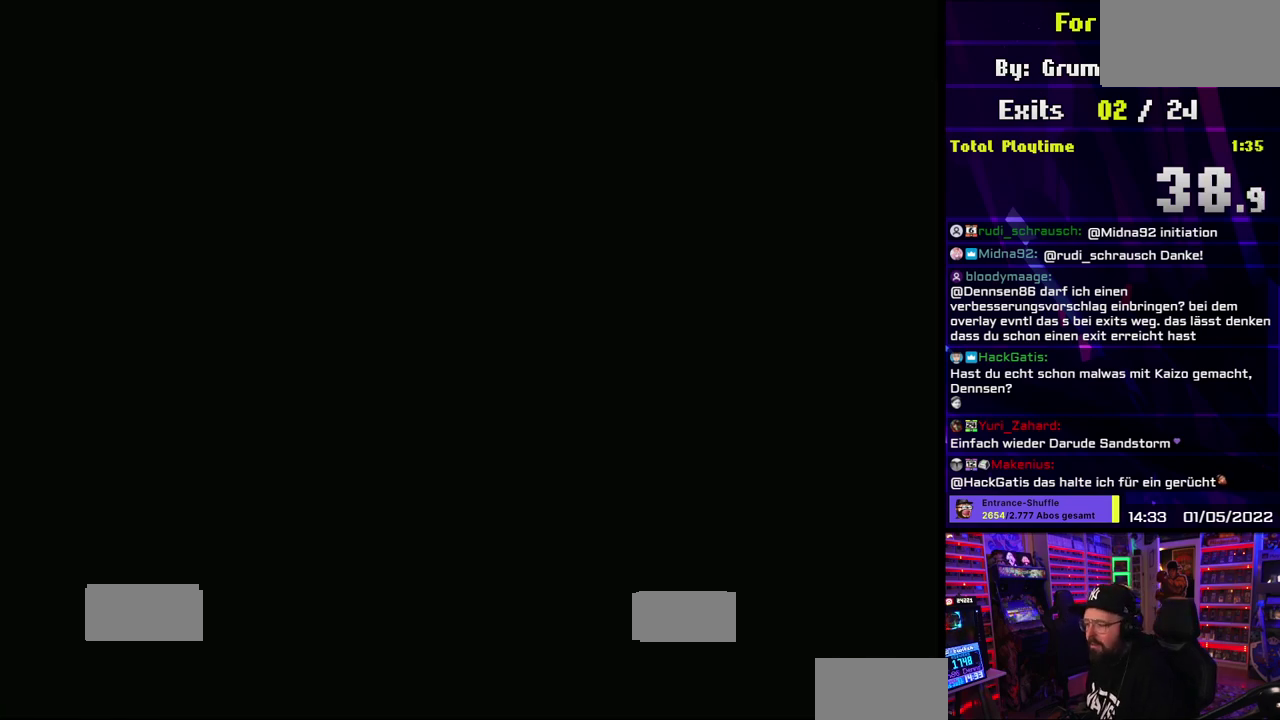
{"buttons": ["Y"], "events": [[117, "Y", "down"]]}
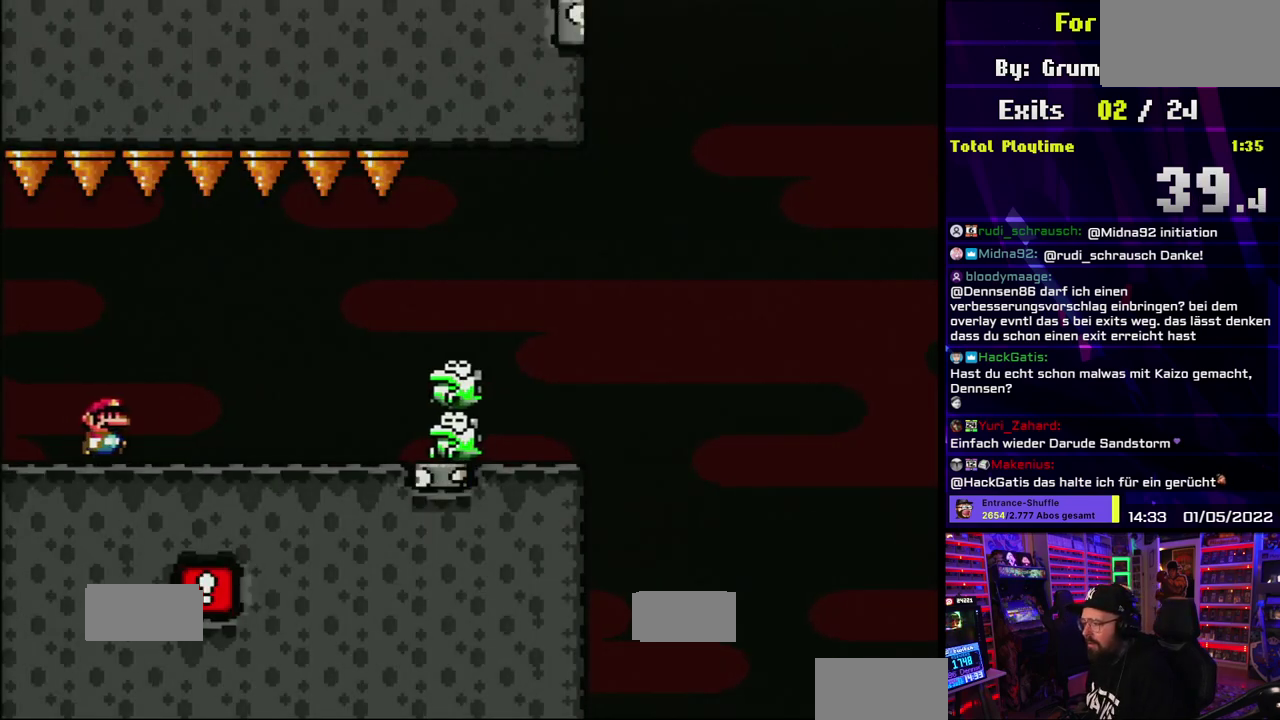
{"buttons": ["Y"], "events": [[217, "B", "down"], [283, "B", "up"]]}
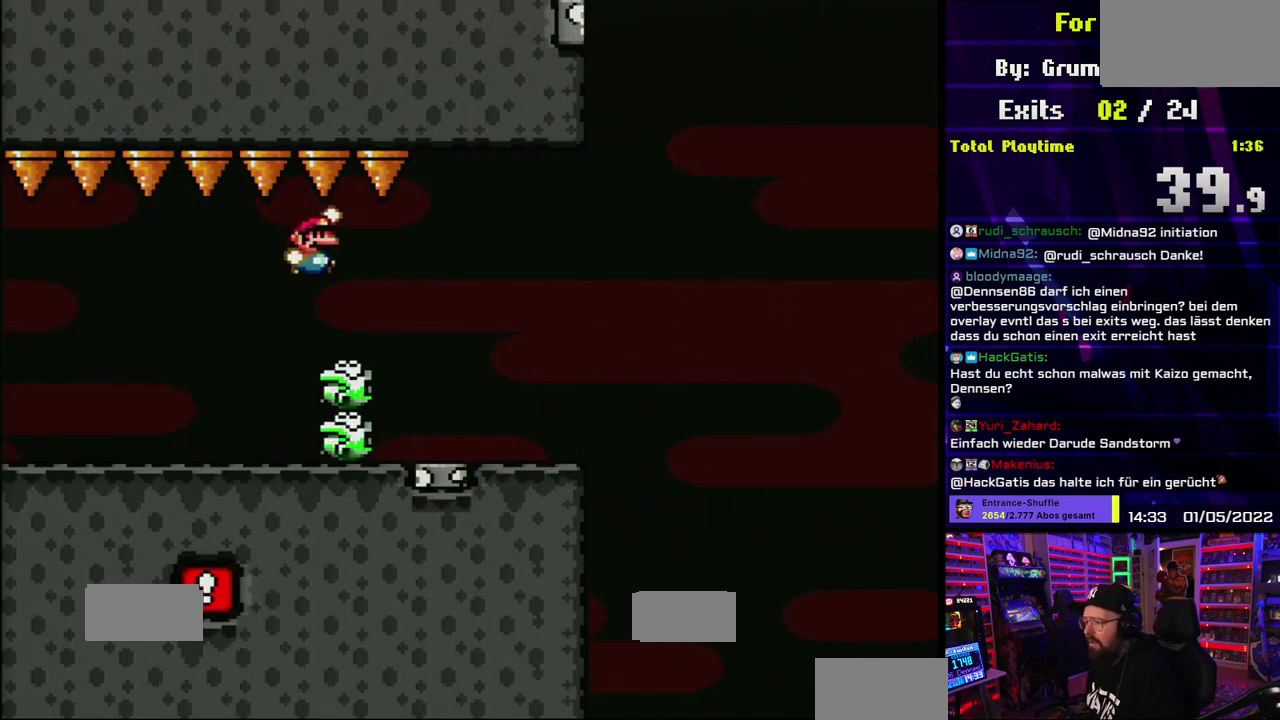
{"buttons": ["B", "Y"], "events": [[500, "B", "down"]]}
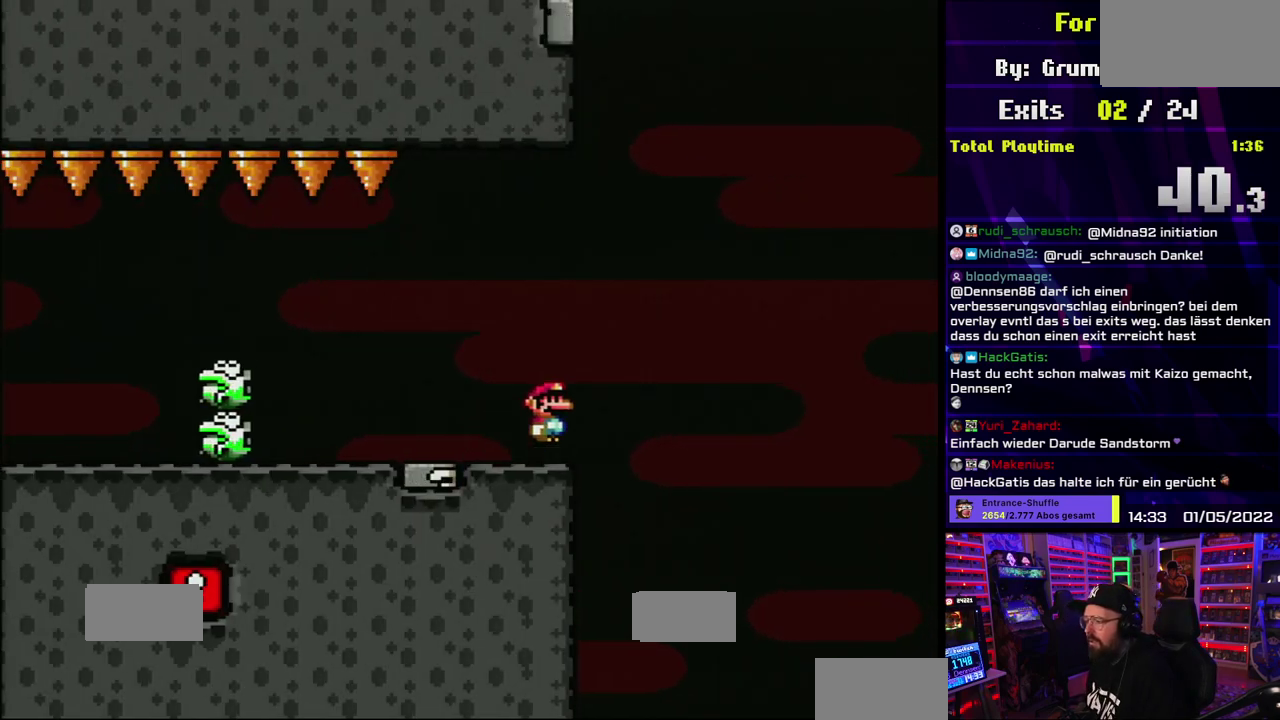
{"buttons": ["B", "Y"], "events": []}
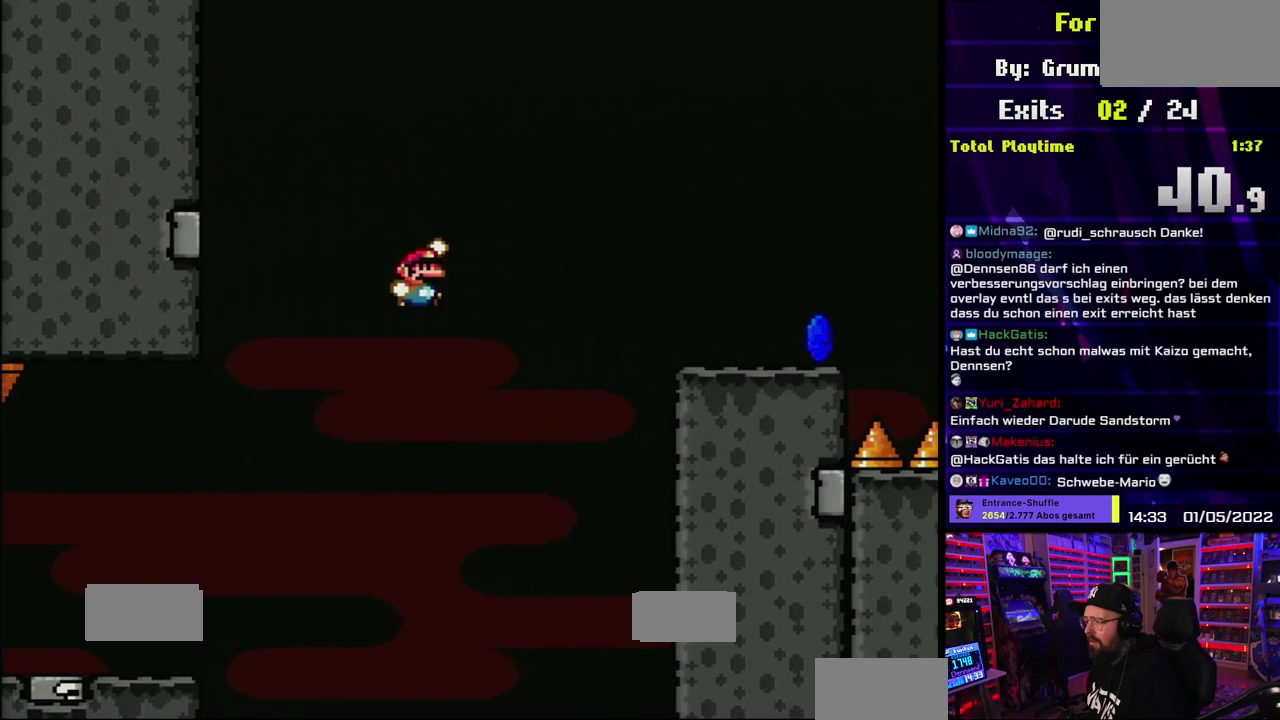
{"buttons": ["B", "Y"], "events": []}
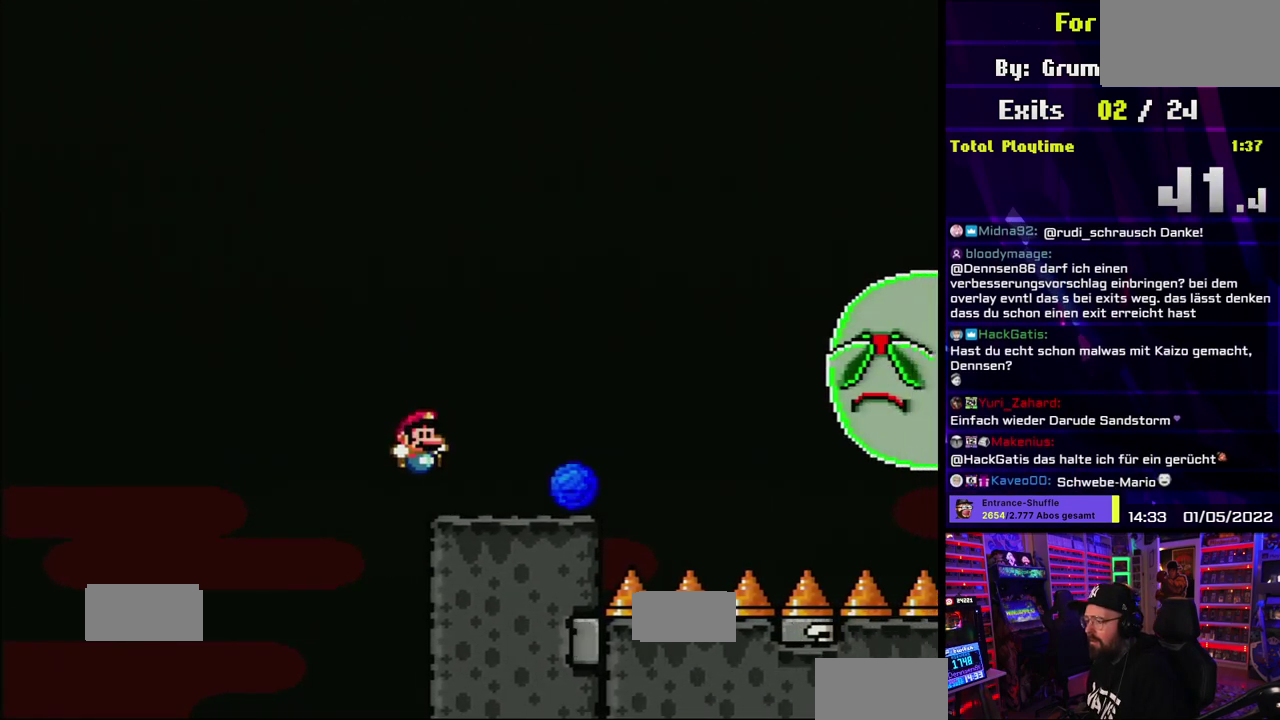
{"buttons": ["A", "X"], "events": [[67, "B", "up"], [100, "X", "down"], [100, "Y", "up"], [283, "A", "down"]]}
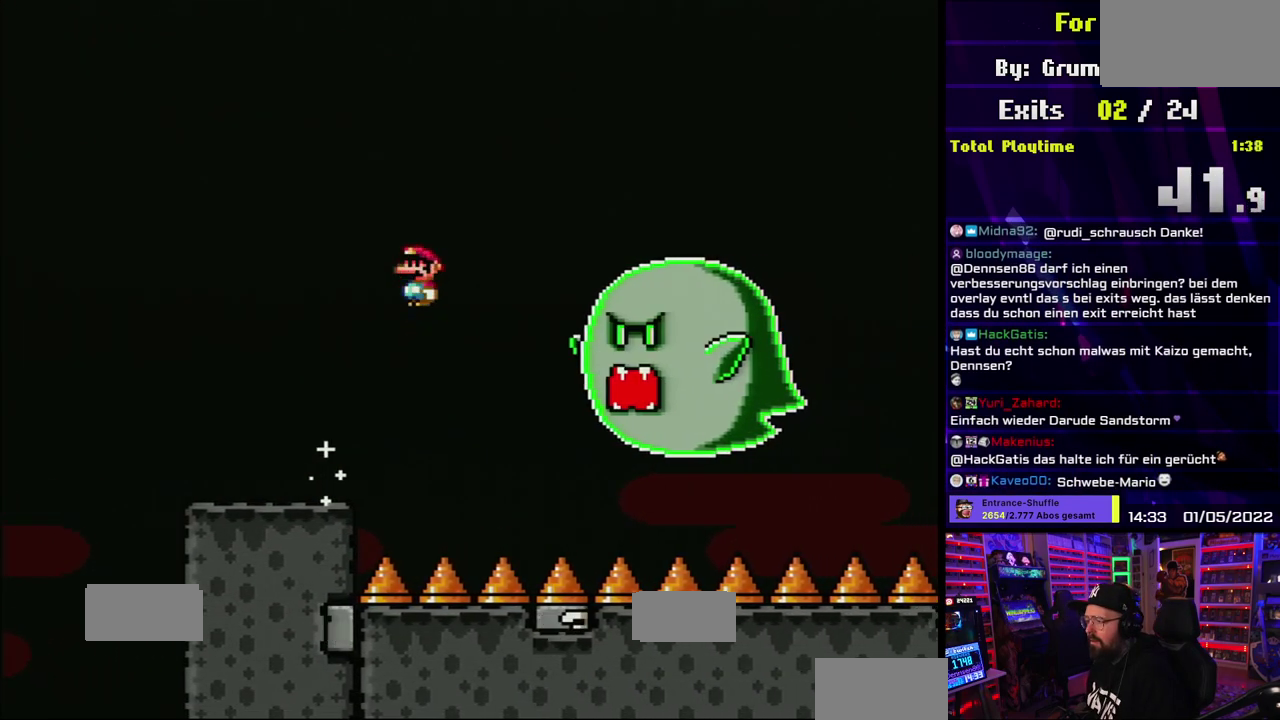
{"buttons": ["A", "X"], "events": [[200, "A", "up"], [483, "A", "down"]]}
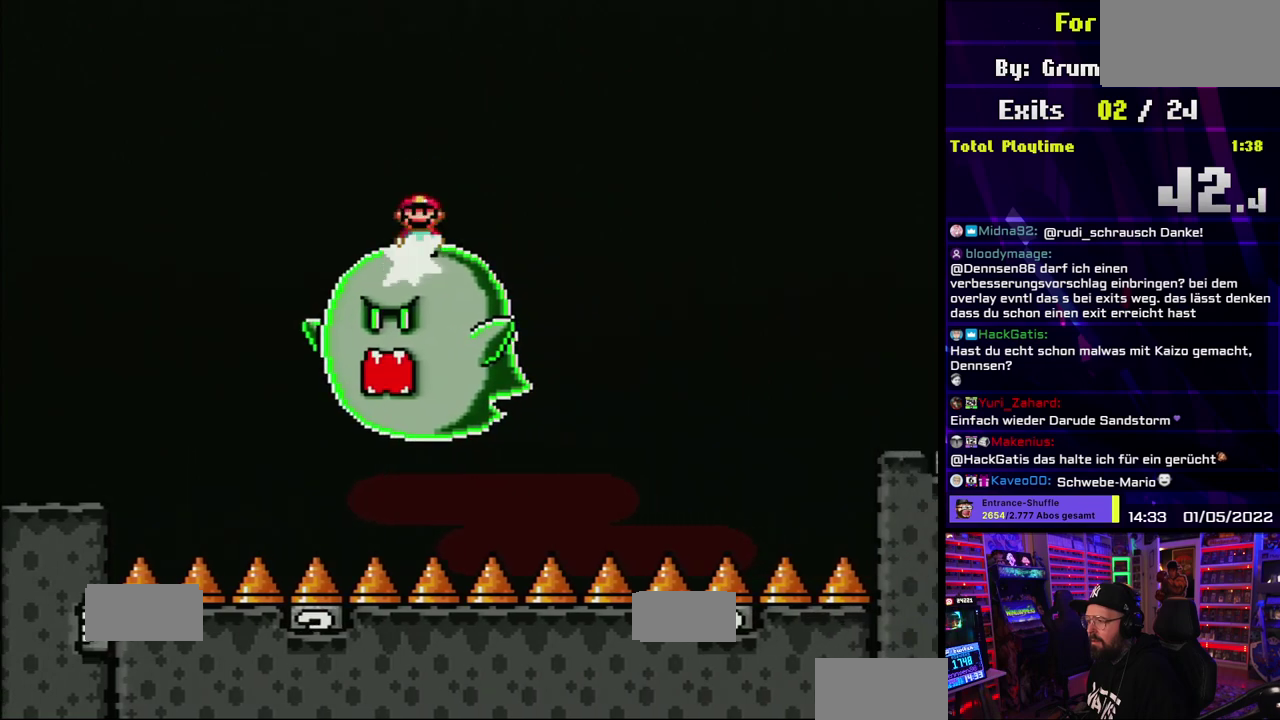
{"buttons": ["A", "X"], "events": []}
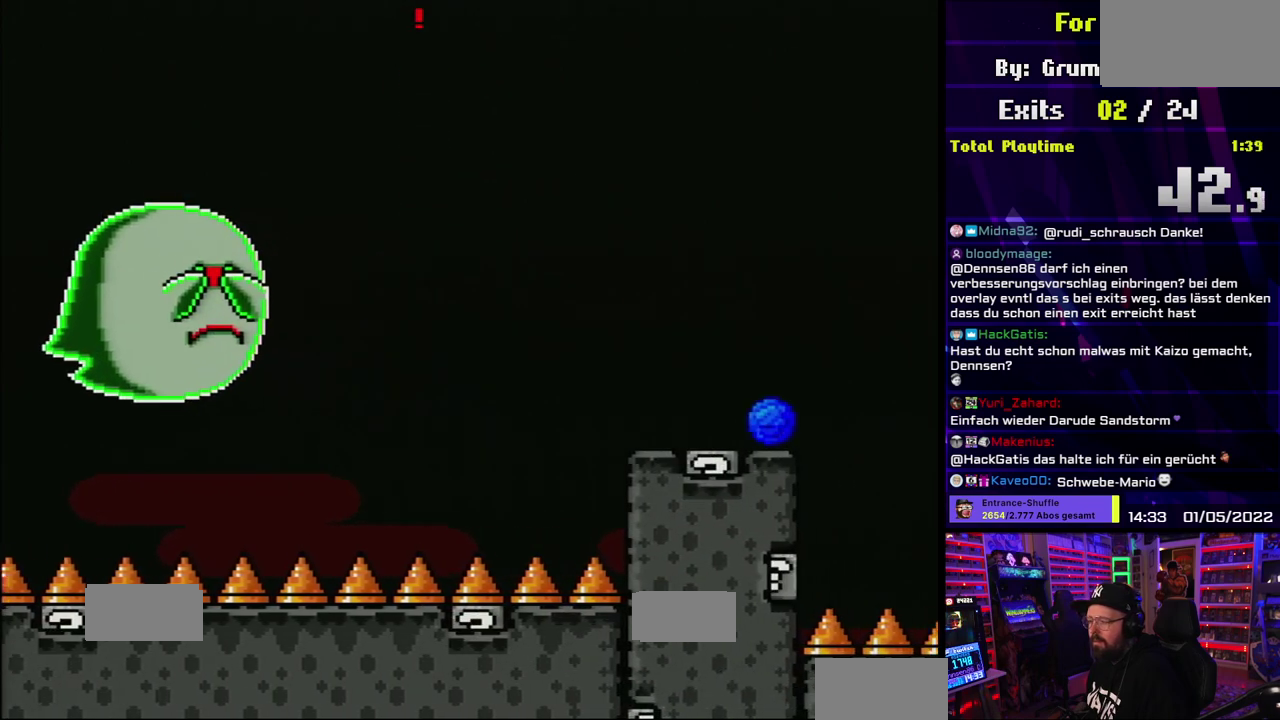
{"buttons": ["X"], "events": [[383, "A", "up"]]}
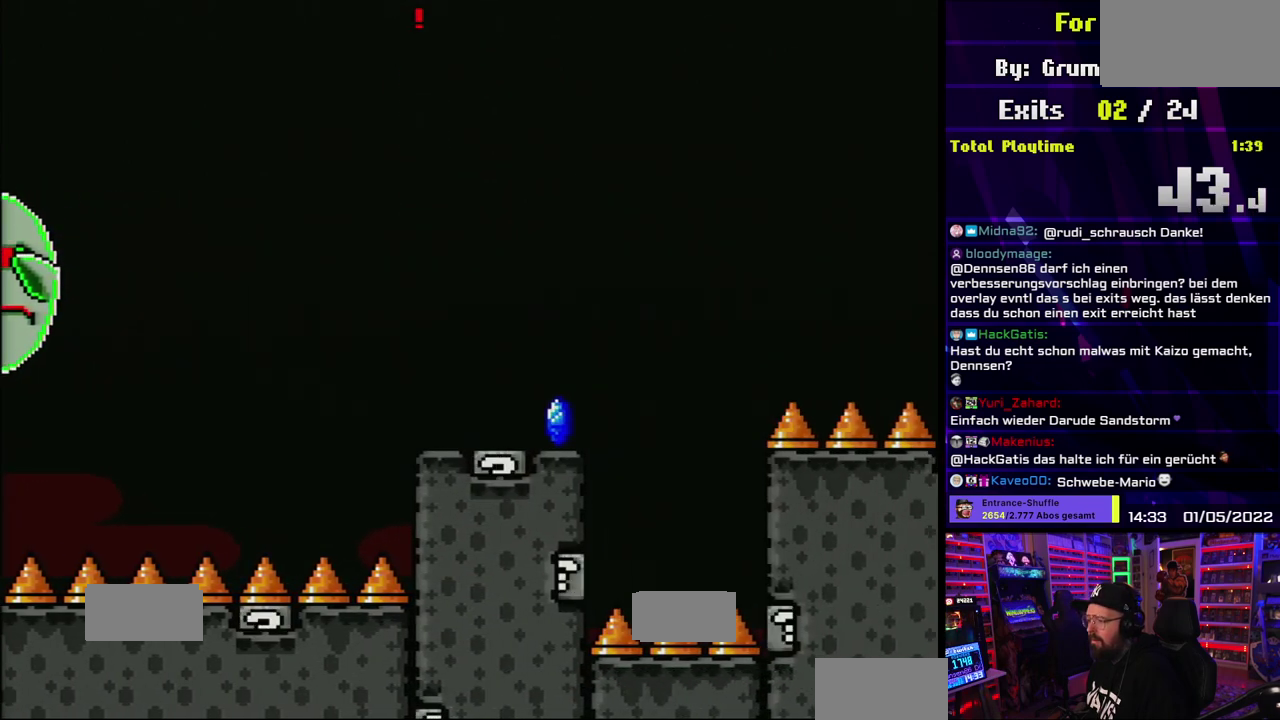
{"buttons": ["X"], "events": []}